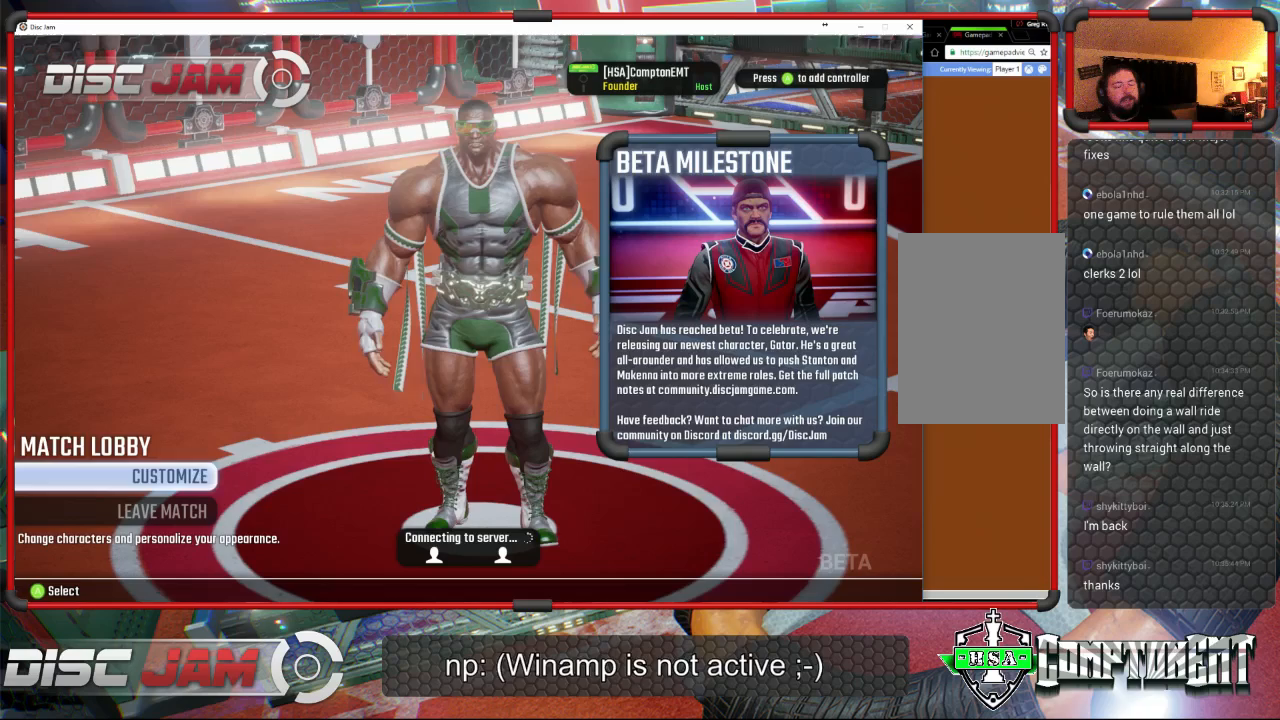
Gameplay with a controller (Xbox layout); each line is a JSON object with the inputs held at the frame after it. "events" lists button and stick changes between this image and that frame as [ms after this image, input, new state], when the widget could be followed in between. Not read: B right_stick.
{"buttons": [], "left_stick": "center", "events": []}
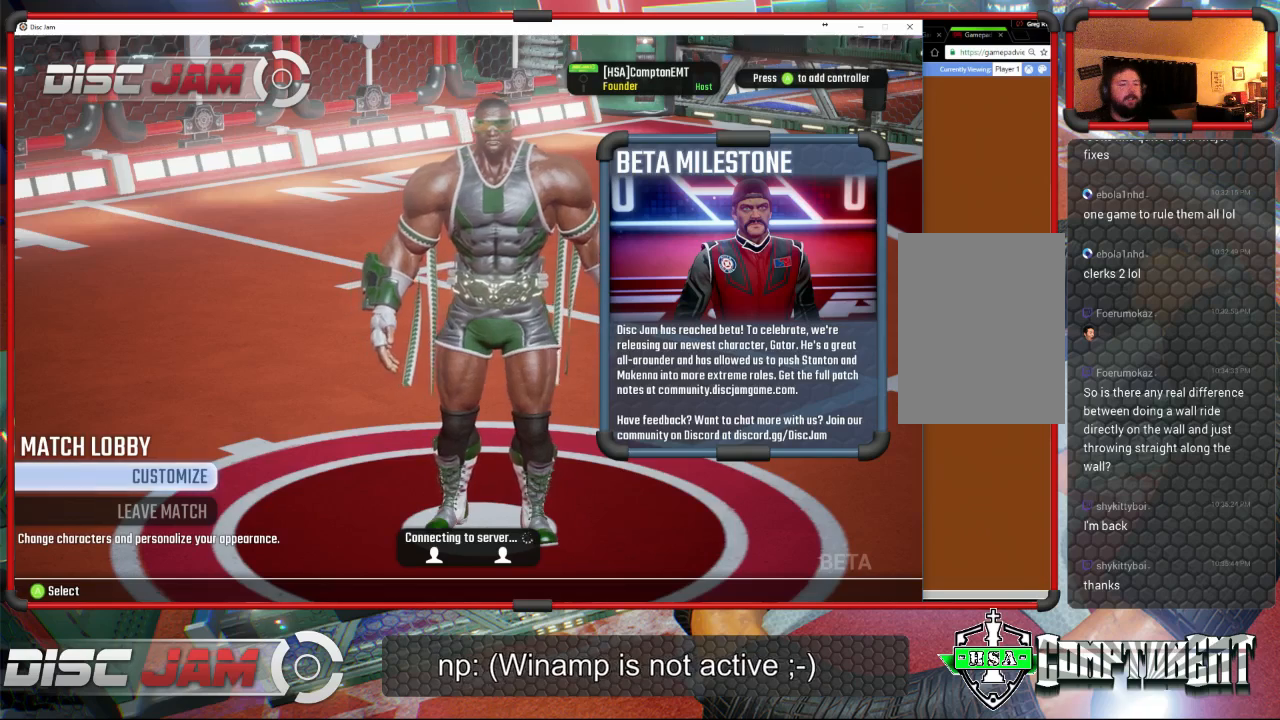
{"buttons": [], "left_stick": "center", "events": []}
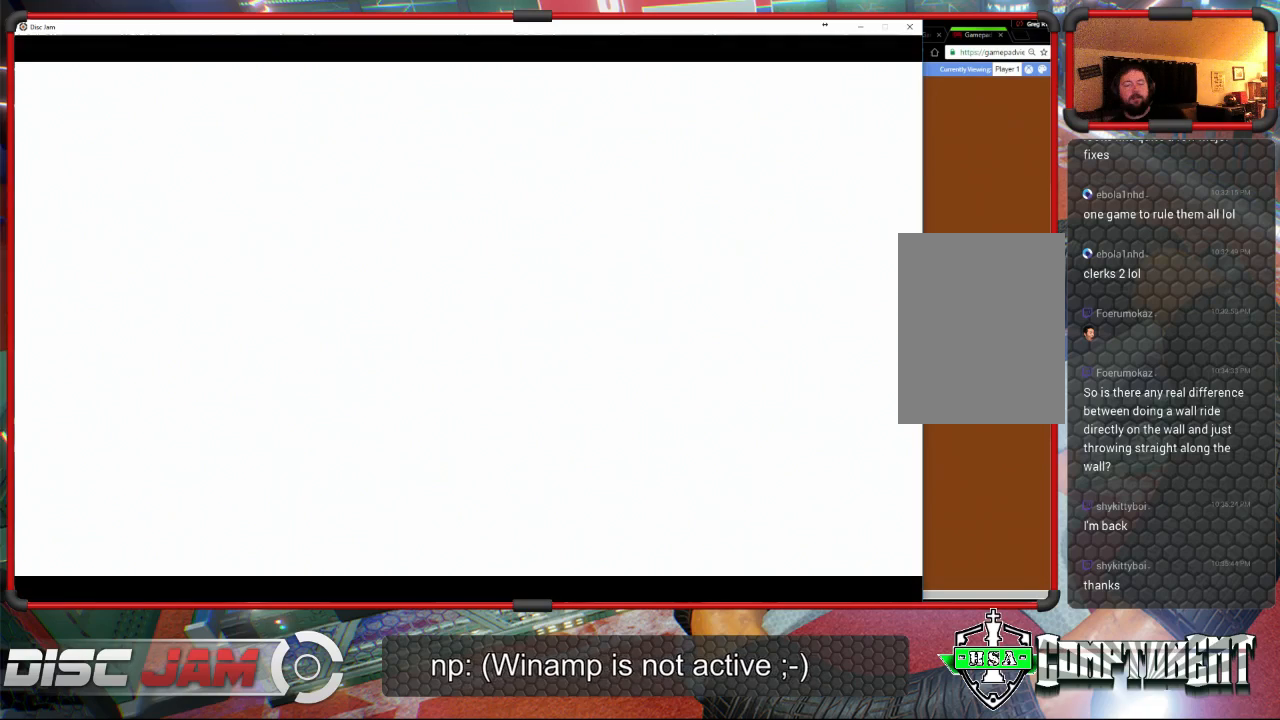
{"buttons": [], "left_stick": "center", "events": []}
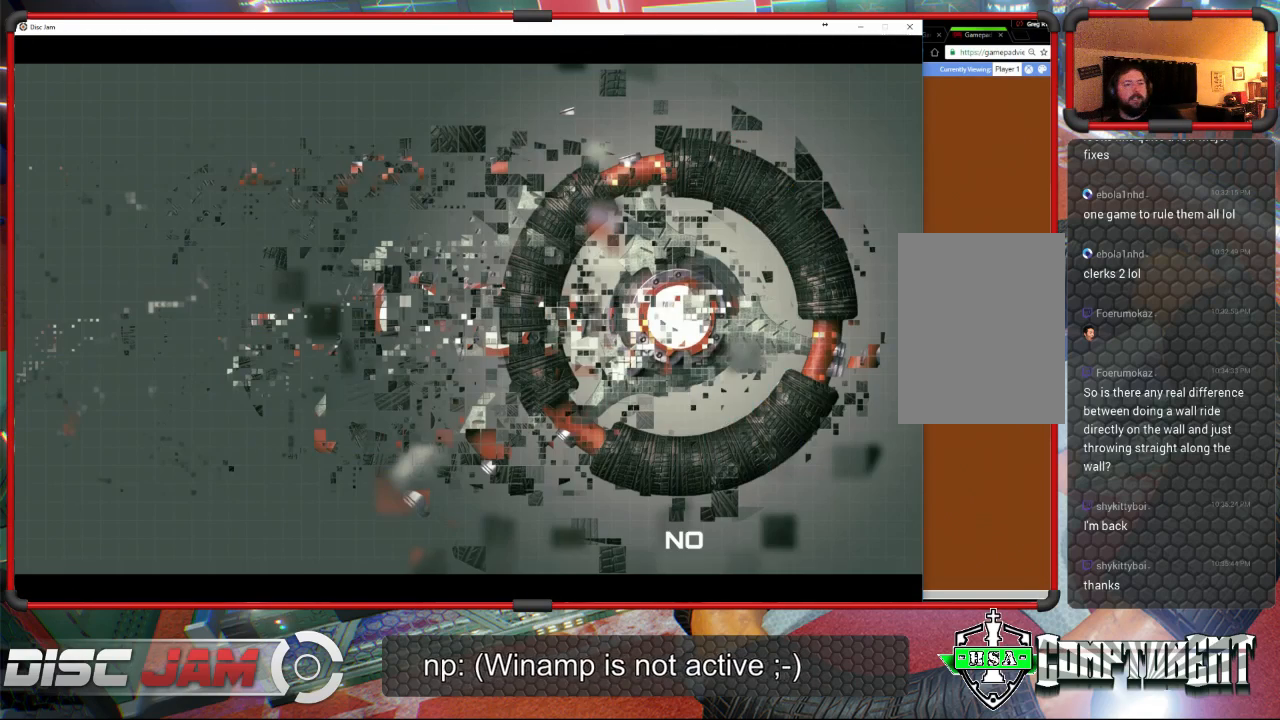
{"buttons": [], "left_stick": "center", "events": []}
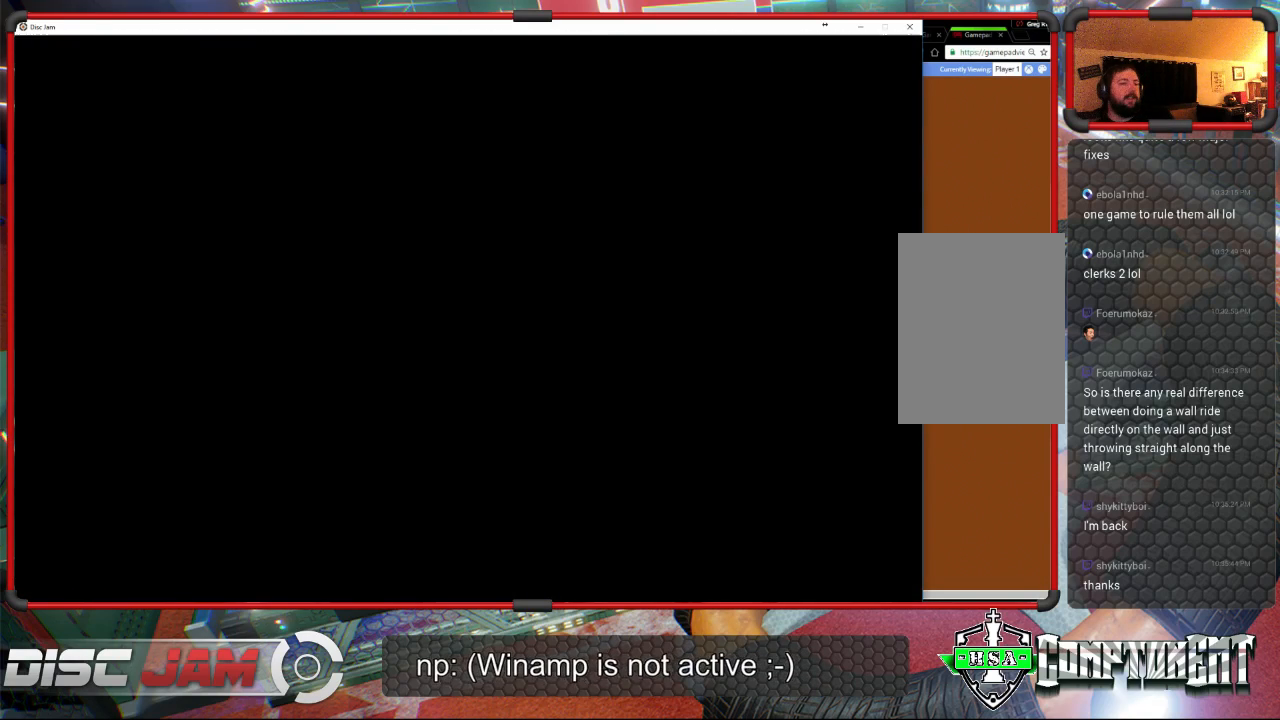
{"buttons": [], "left_stick": "center", "events": []}
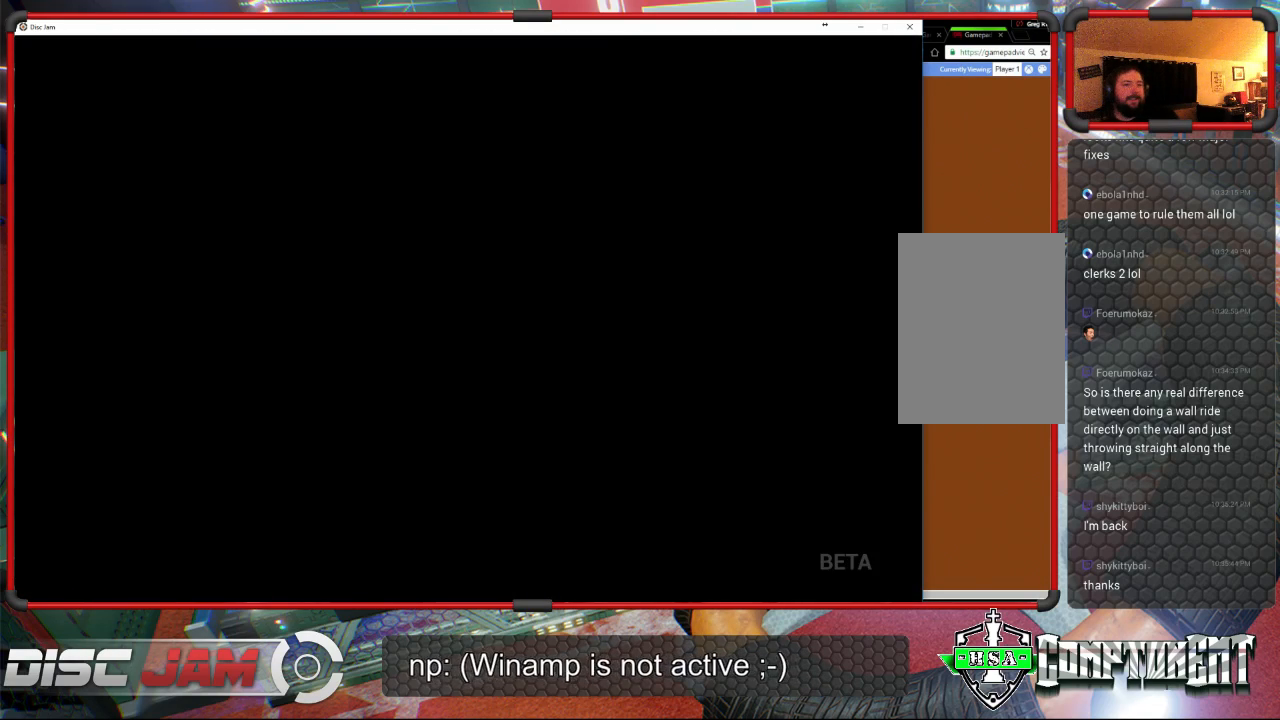
{"buttons": [], "left_stick": "center", "events": []}
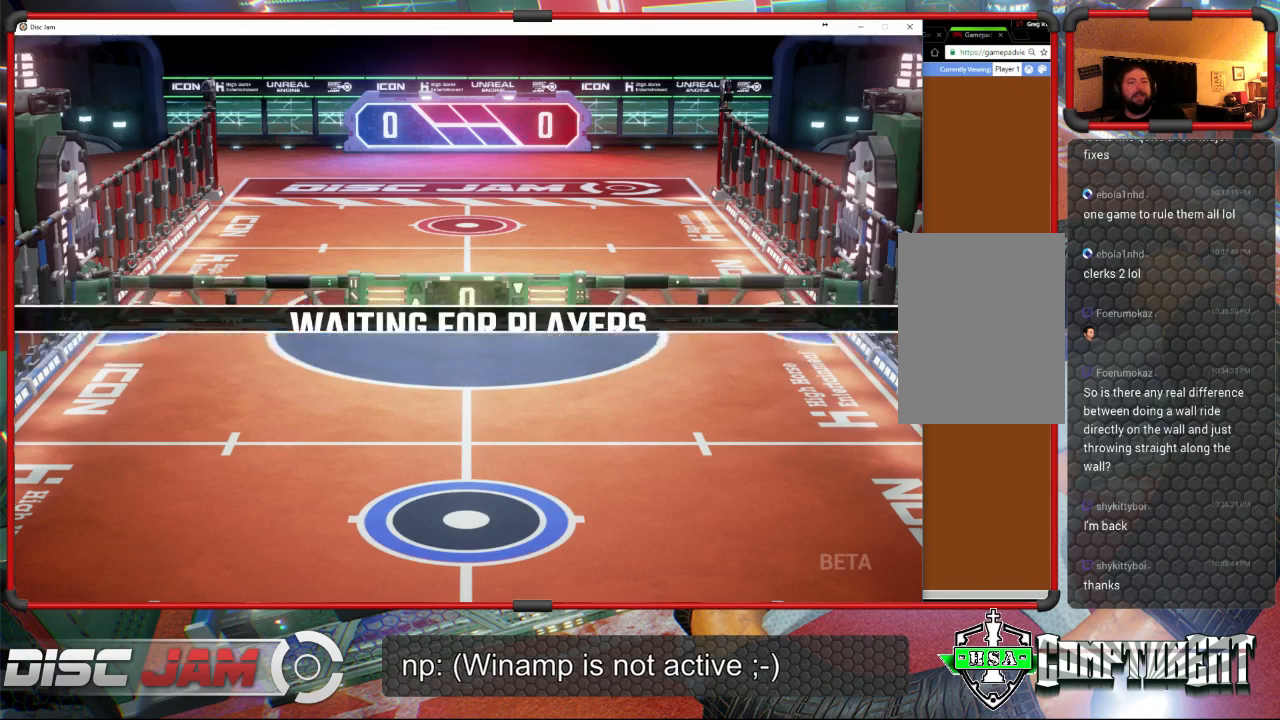
{"buttons": ["SELECT"], "left_stick": "center", "events": [[300, "SELECT", "down"]]}
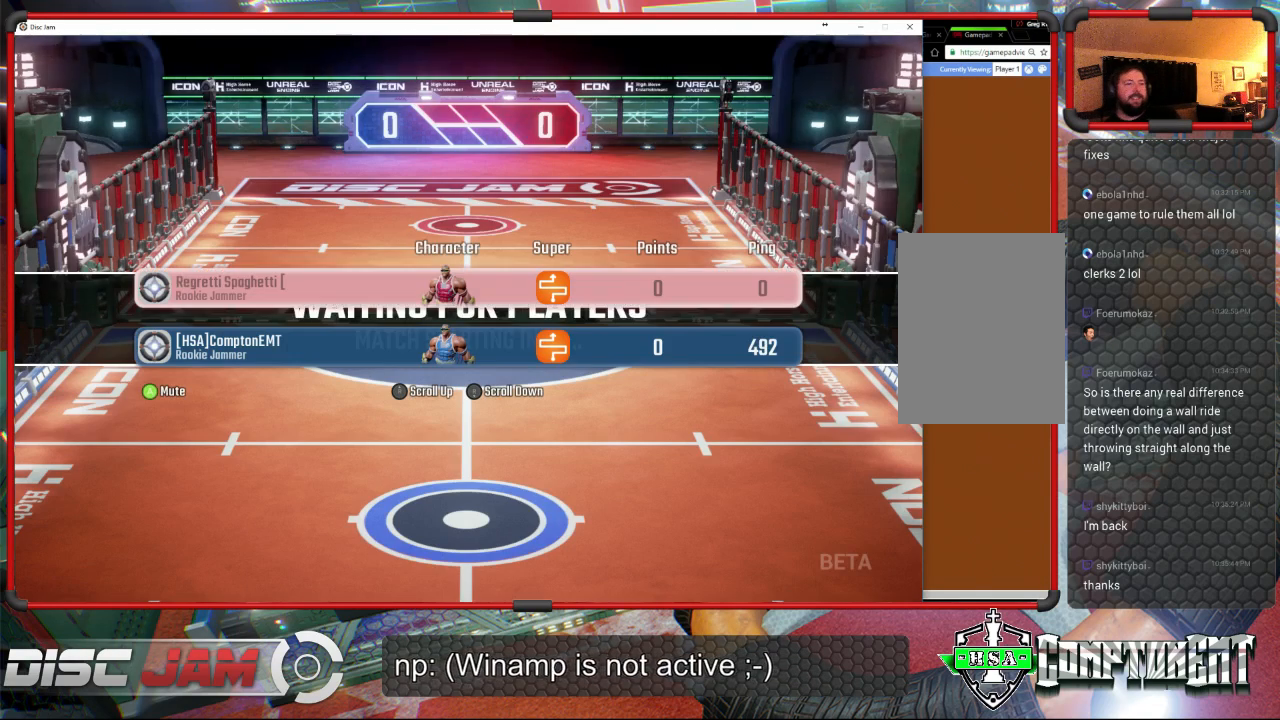
{"buttons": ["SELECT"], "left_stick": "center", "events": []}
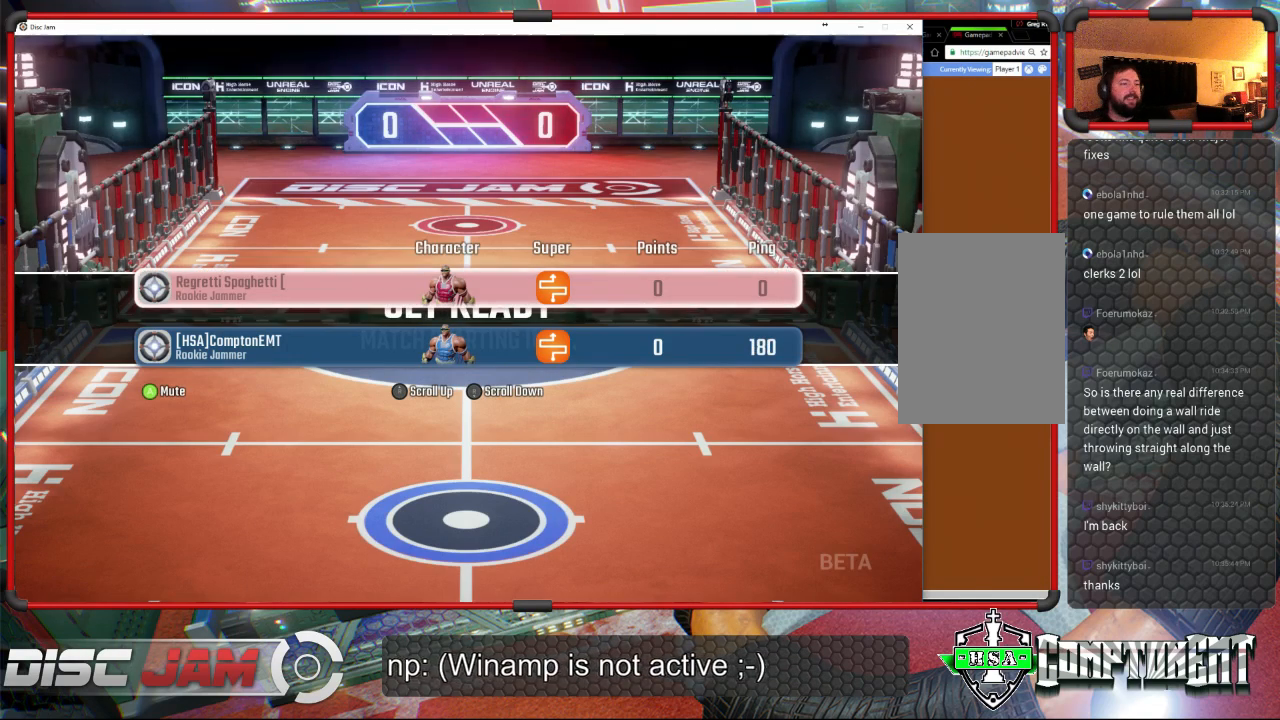
{"buttons": ["SELECT"], "left_stick": "center", "events": []}
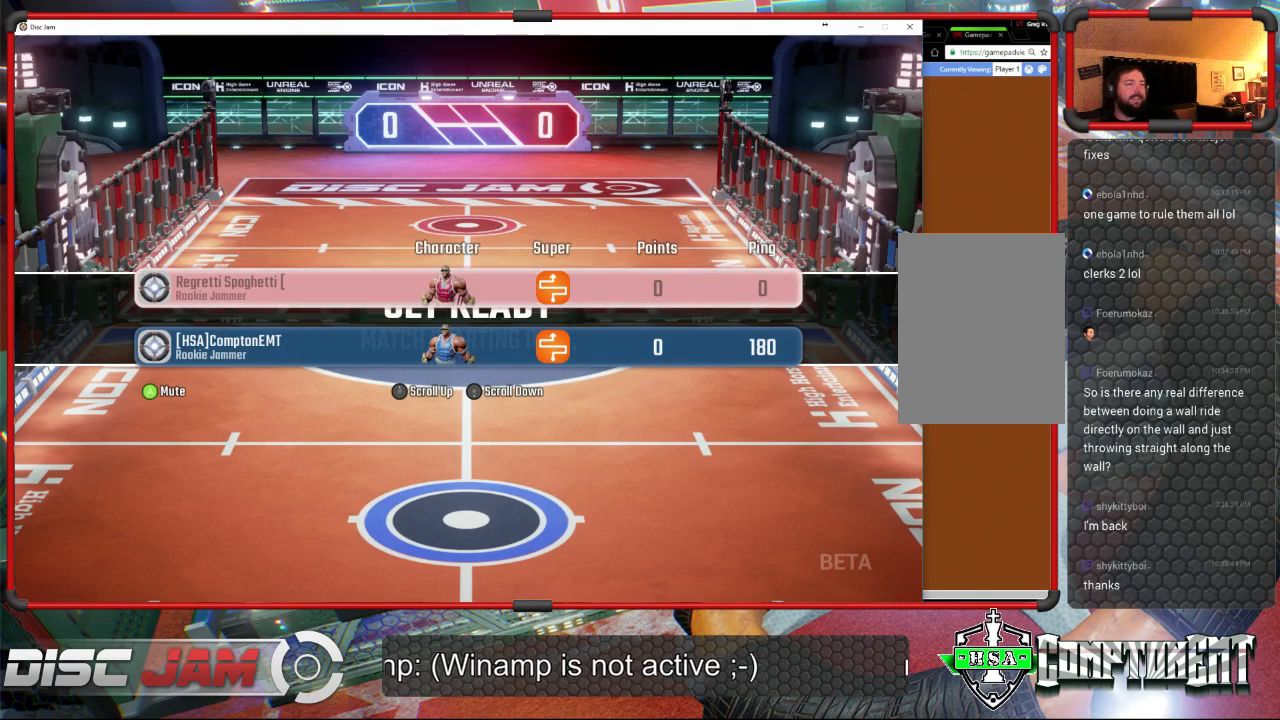
{"buttons": ["SELECT"], "left_stick": "center", "events": []}
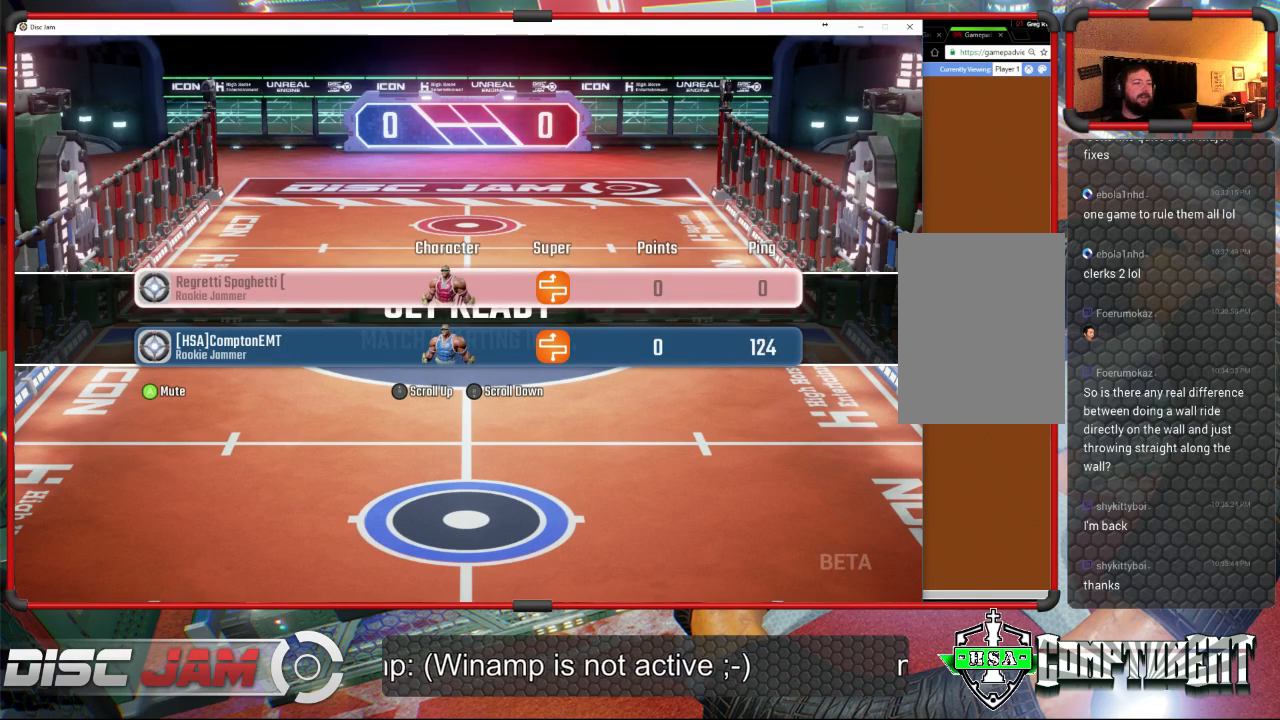
{"buttons": ["SELECT"], "left_stick": "center", "events": []}
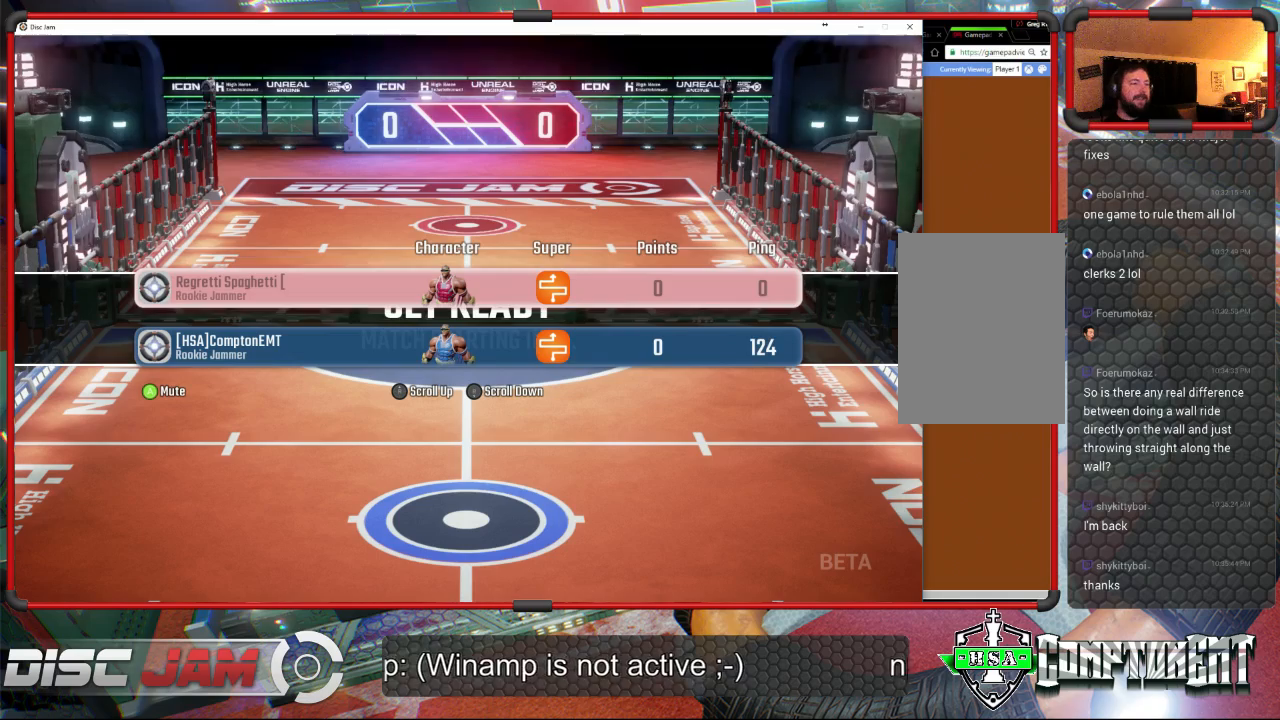
{"buttons": ["SELECT"], "left_stick": "center", "events": []}
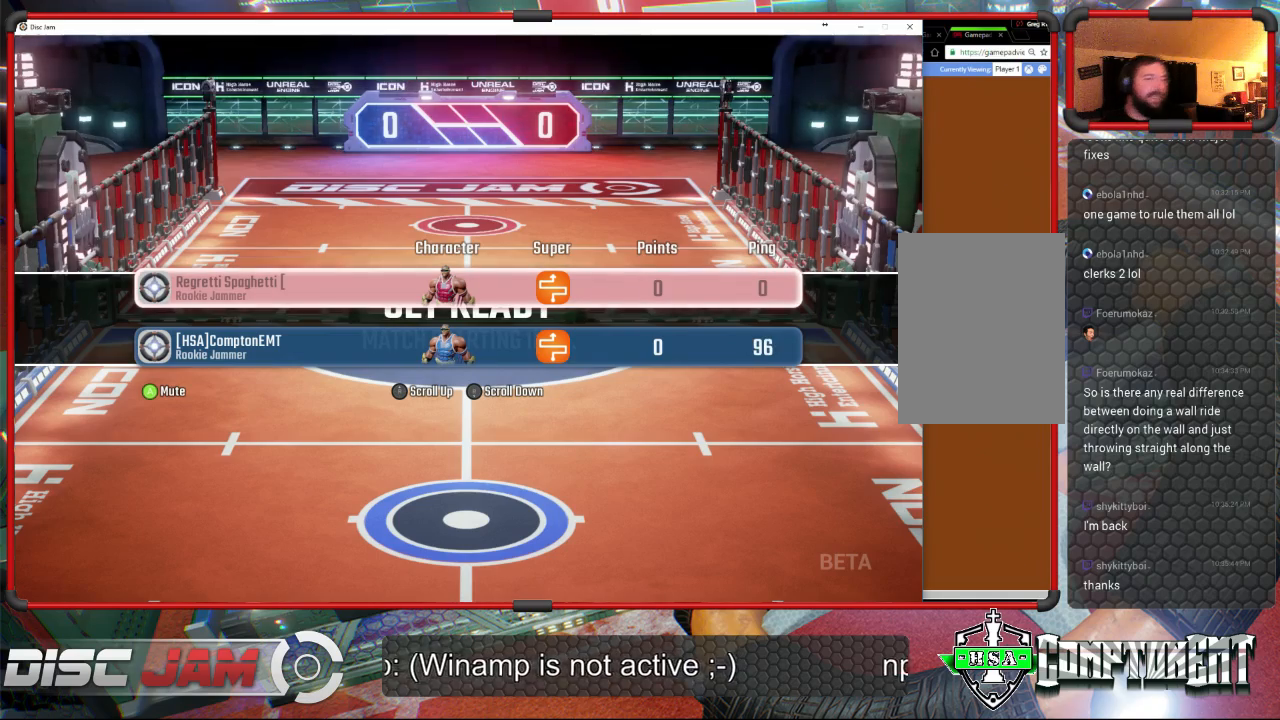
{"buttons": ["SELECT"], "left_stick": "center", "events": []}
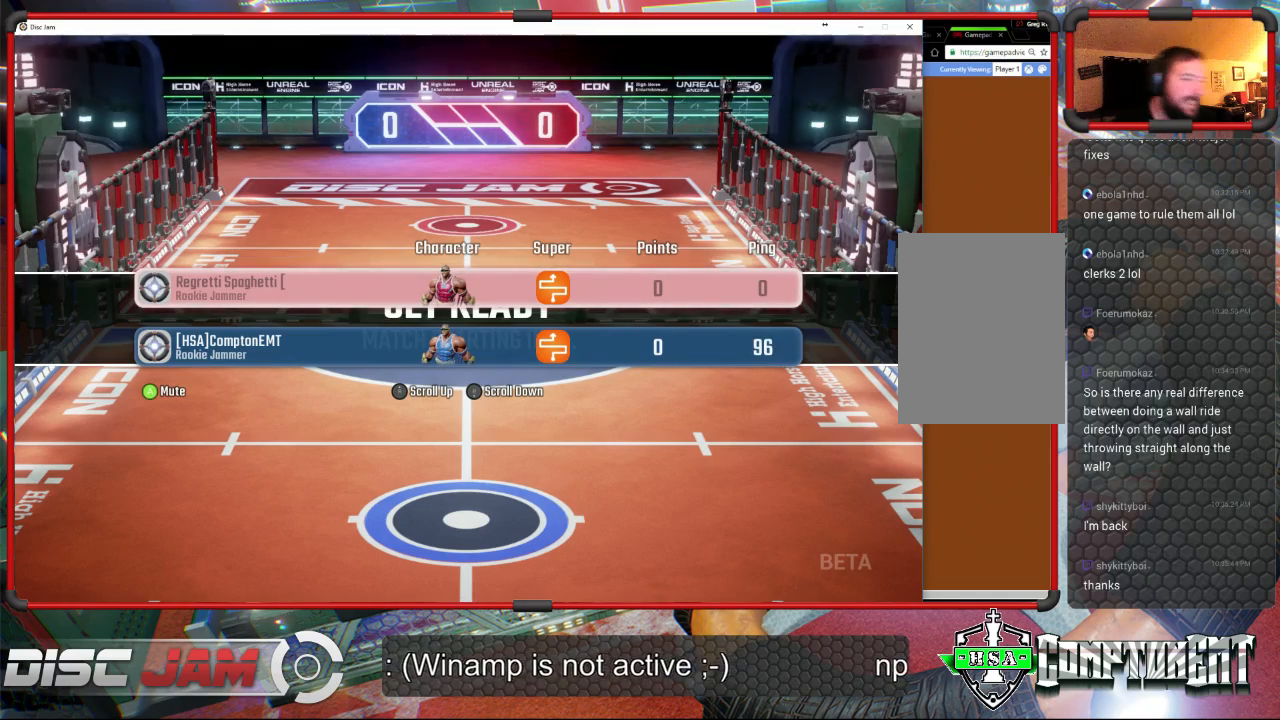
{"buttons": ["SELECT"], "left_stick": "center", "events": []}
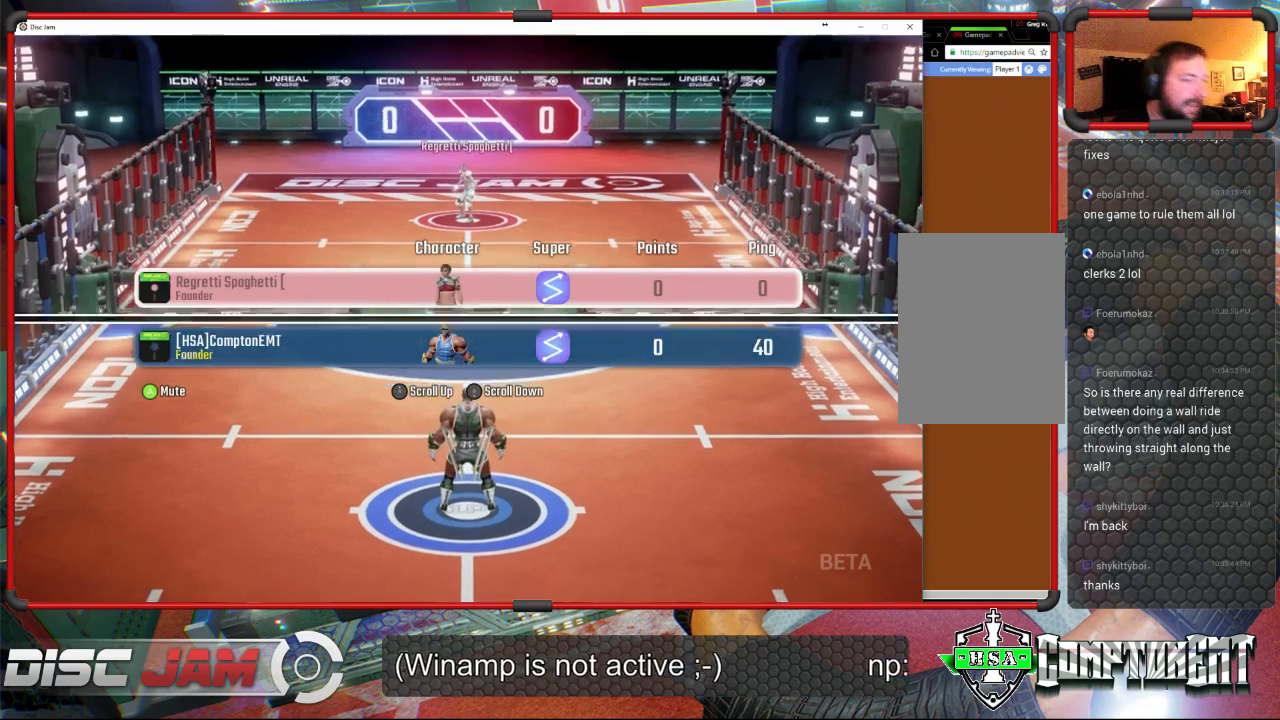
{"buttons": [], "left_stick": "center", "events": [[100, "SELECT", "up"]]}
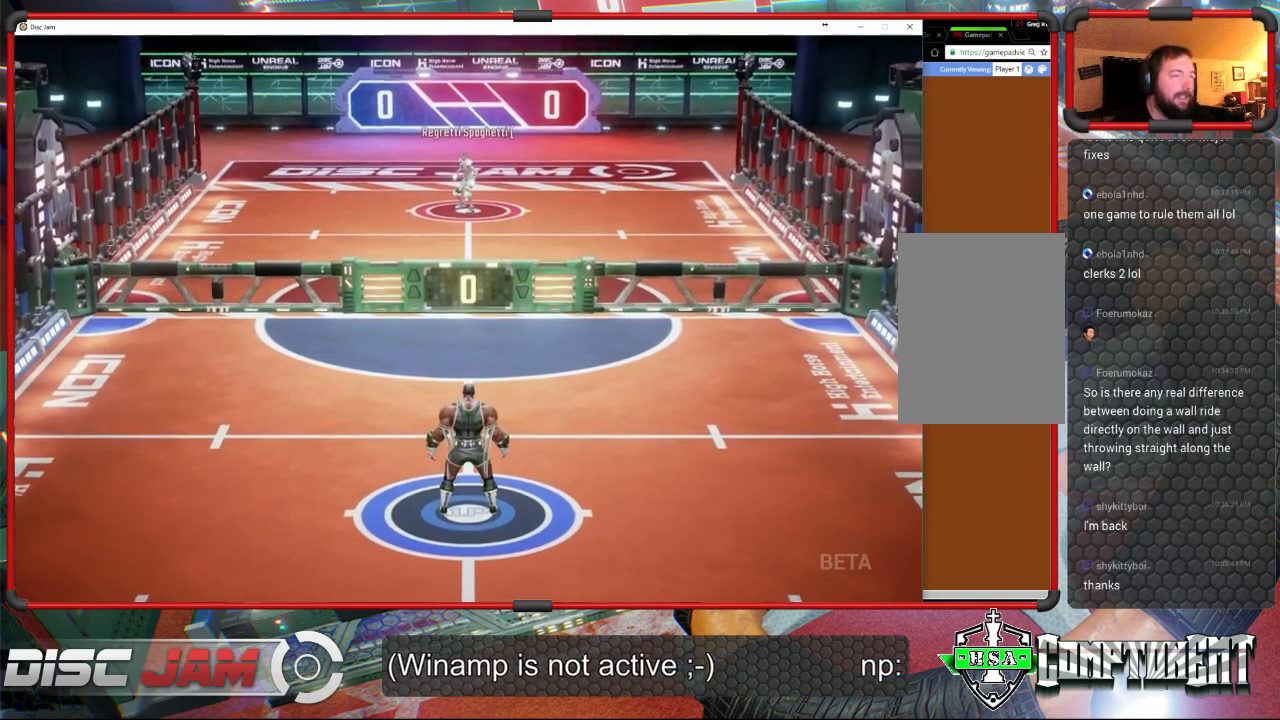
{"buttons": [], "left_stick": "center", "events": []}
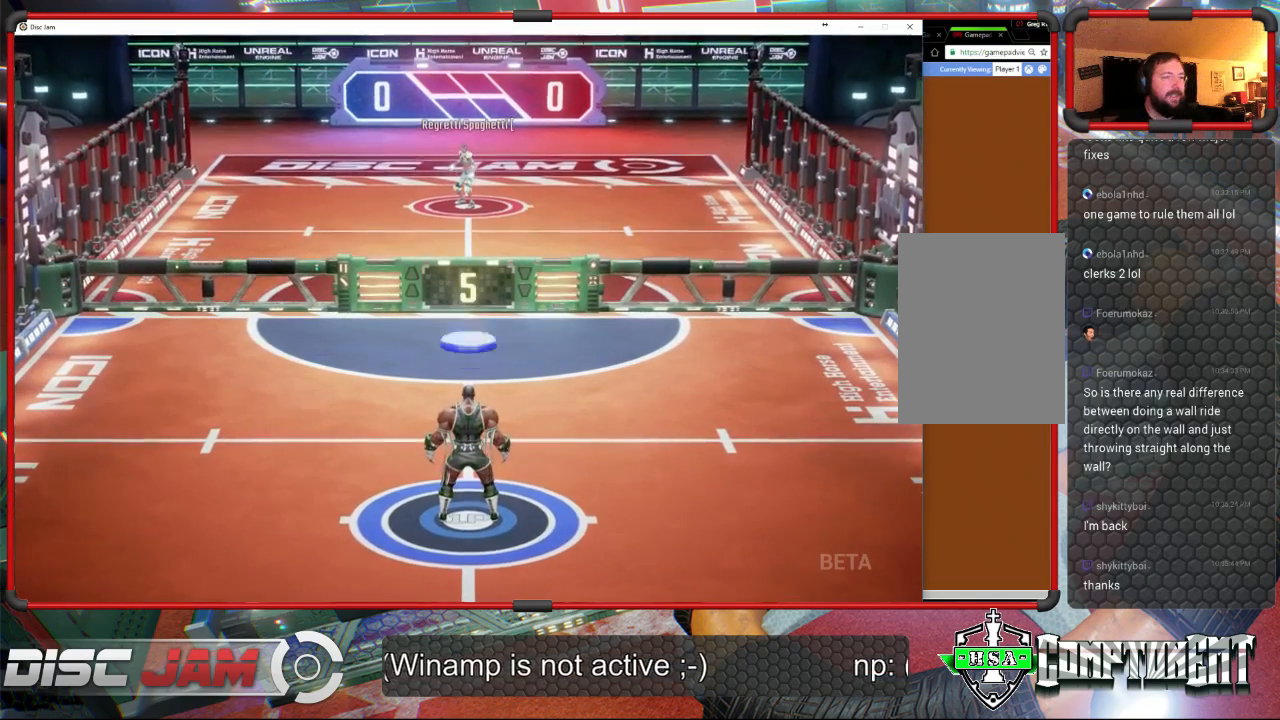
{"buttons": ["A"], "left_stick": "up", "events": [[133, "left_stick", "down"], [233, "A", "down"], [300, "left_stick", "up-left"], [433, "left_stick", "up"]]}
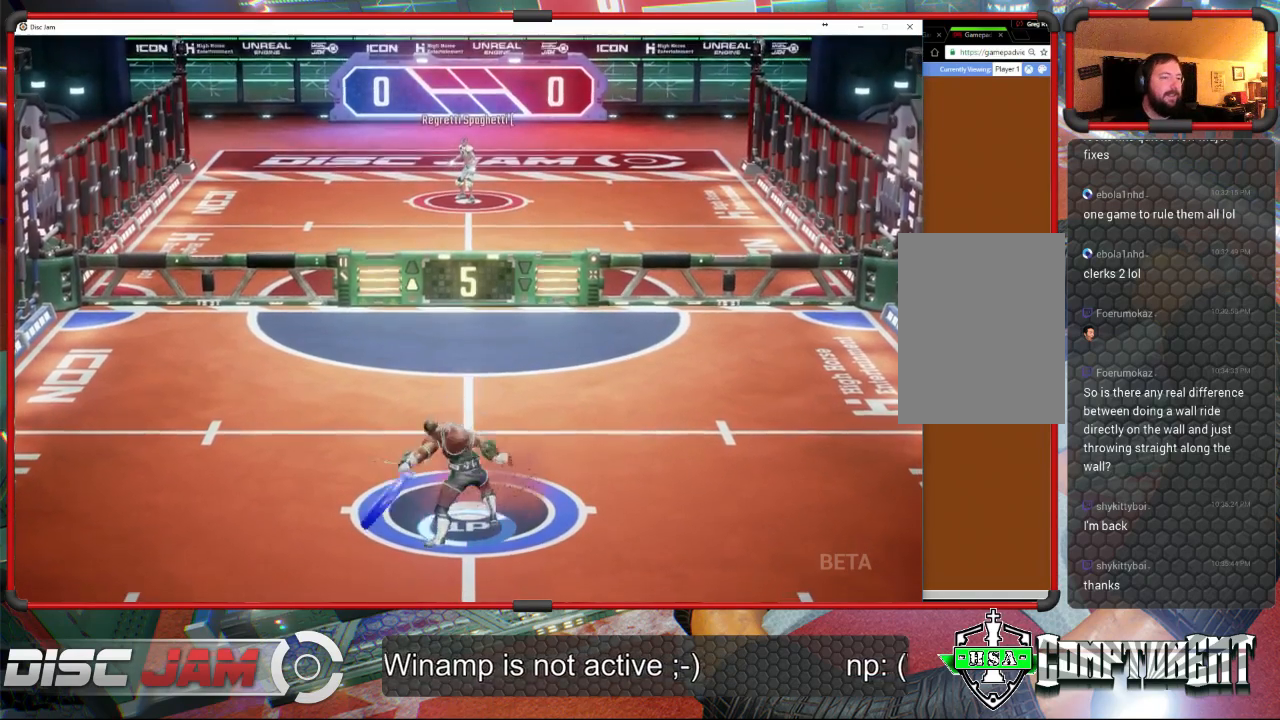
{"buttons": [], "left_stick": "center", "events": [[400, "A", "up"], [467, "left_stick", "center"]]}
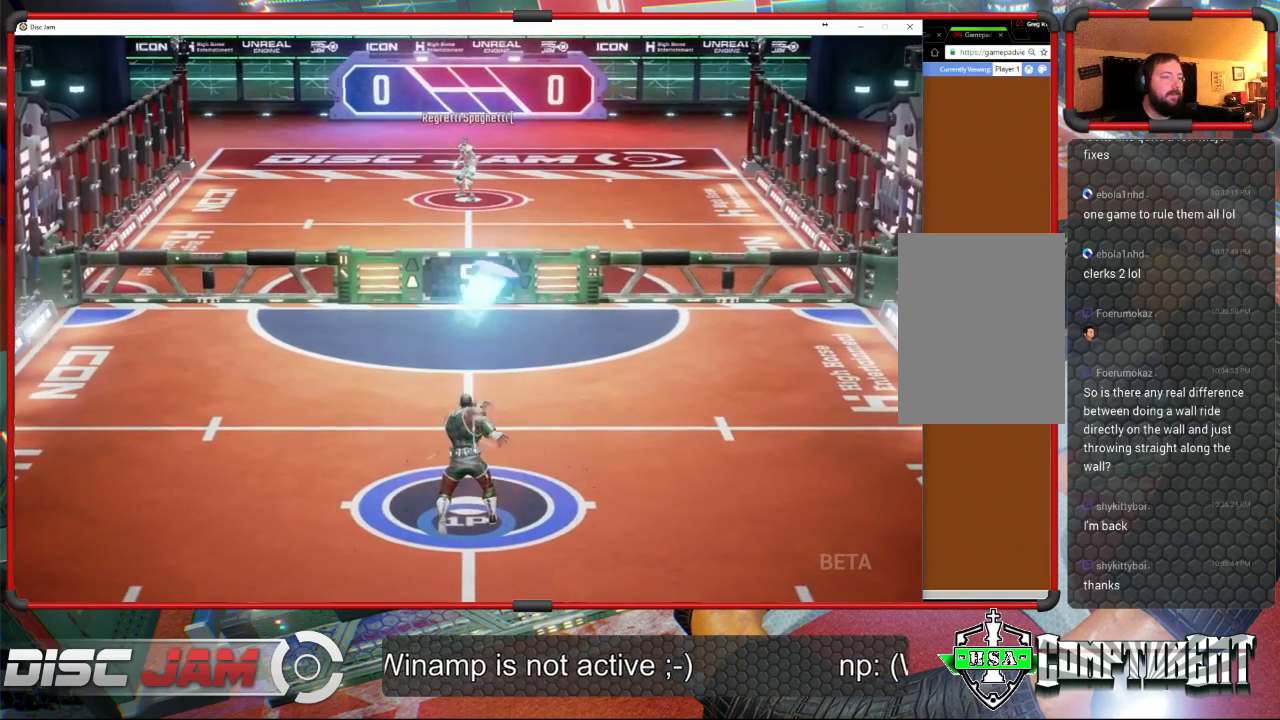
{"buttons": [], "left_stick": "center", "events": []}
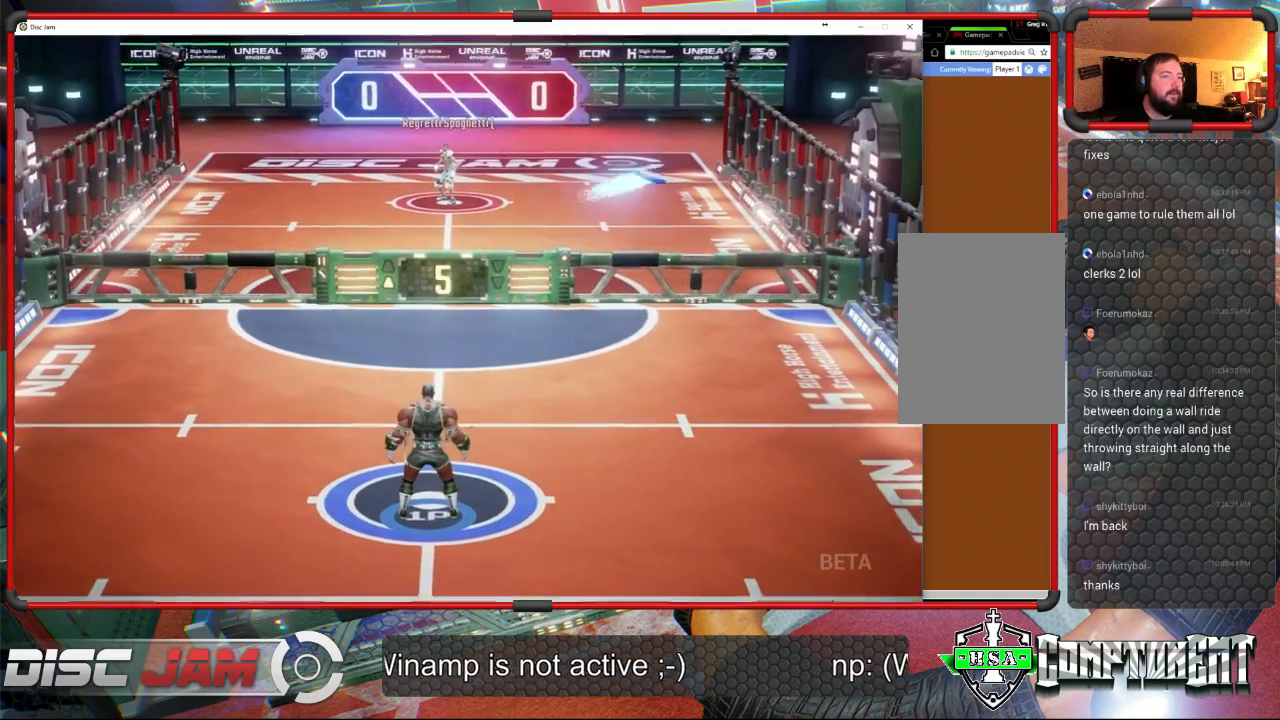
{"buttons": [], "left_stick": "center", "events": []}
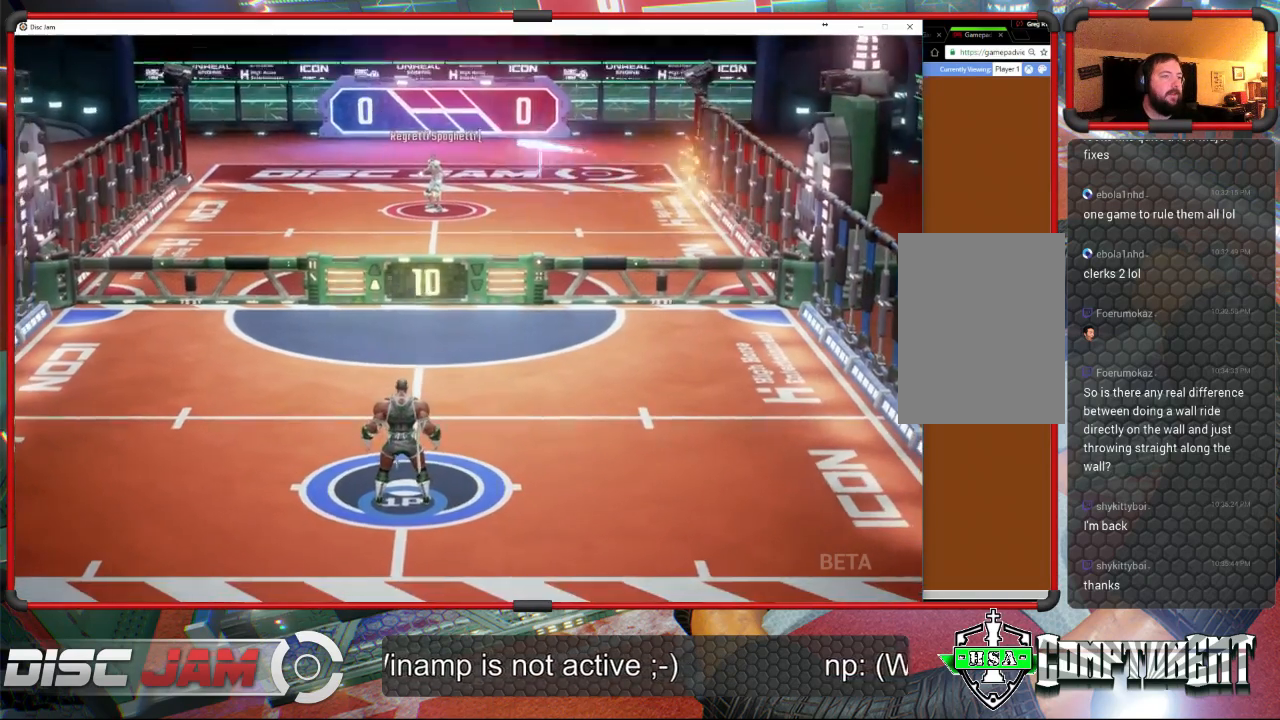
{"buttons": [], "left_stick": "center", "events": []}
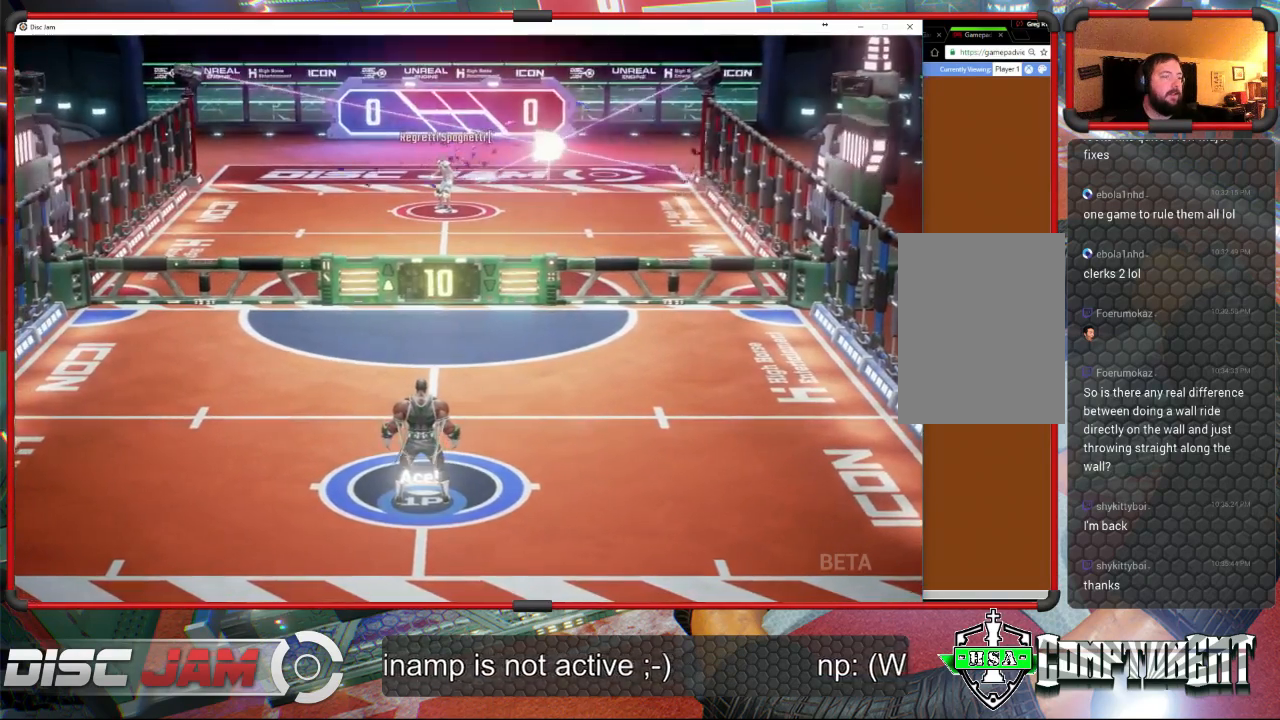
{"buttons": [], "left_stick": "center", "events": []}
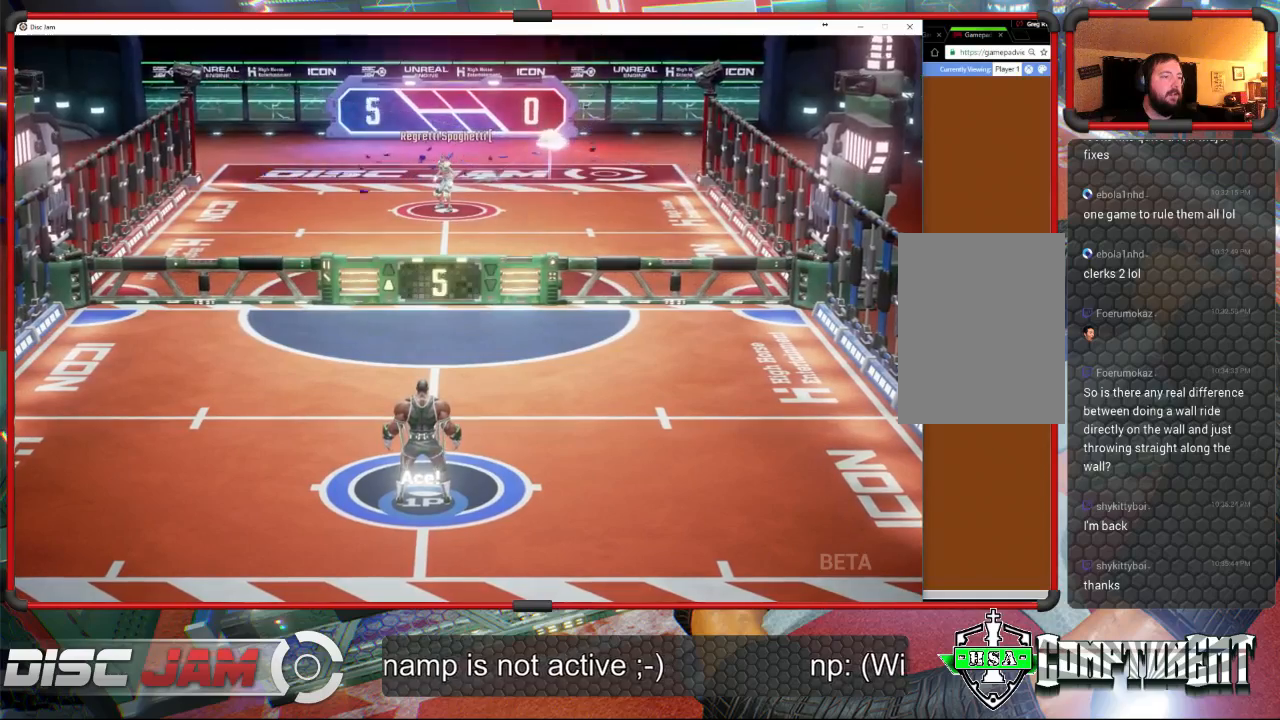
{"buttons": [], "left_stick": "center", "events": []}
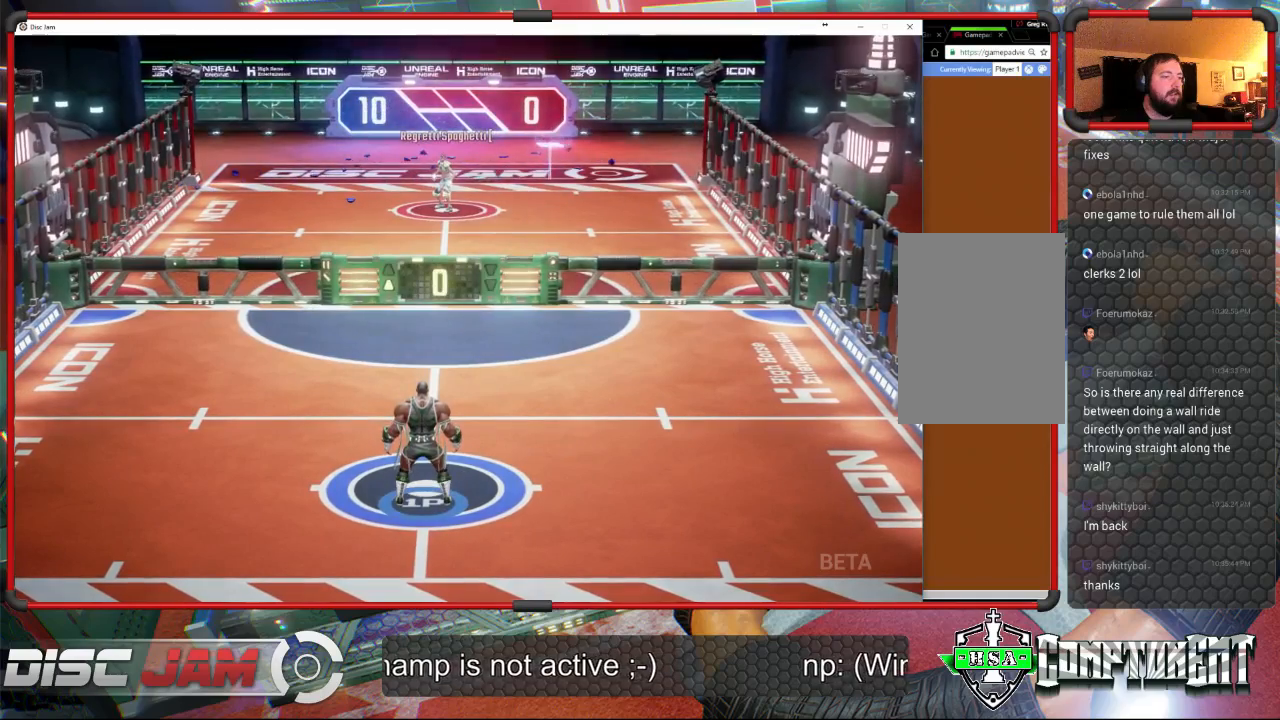
{"buttons": ["SELECT"], "left_stick": "center", "events": [[167, "SELECT", "down"]]}
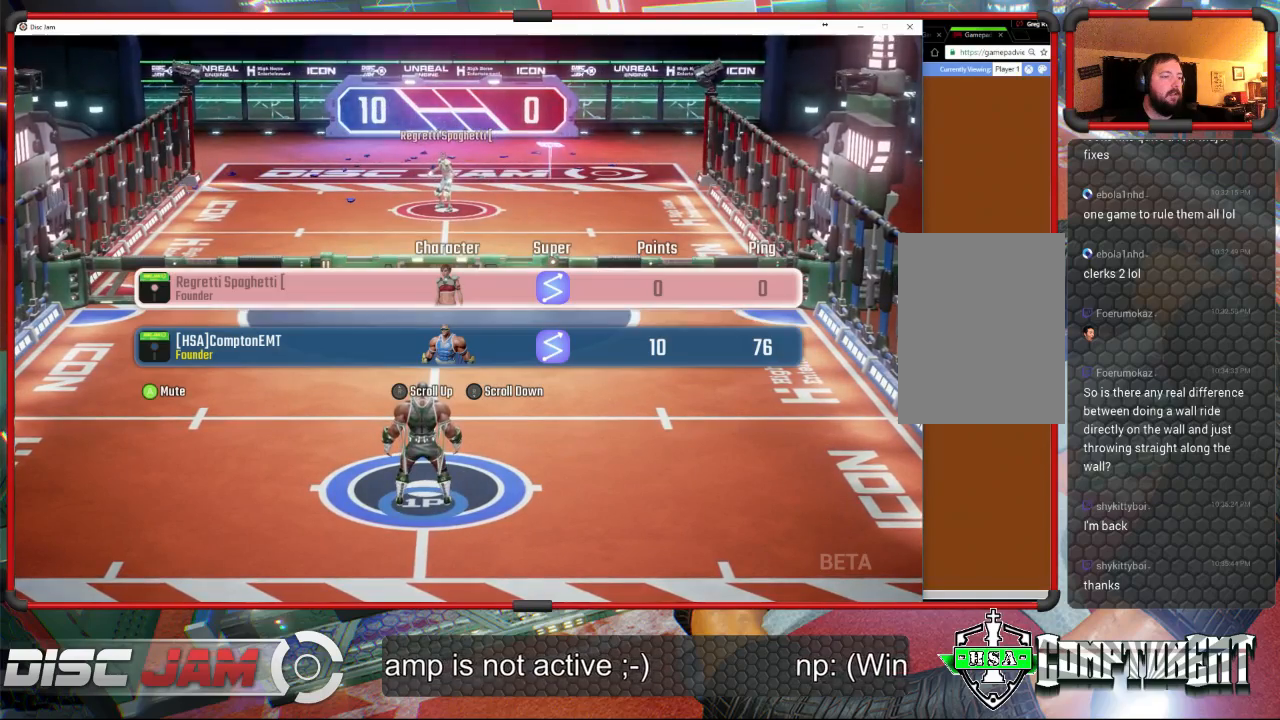
{"buttons": ["SELECT"], "left_stick": "center", "events": []}
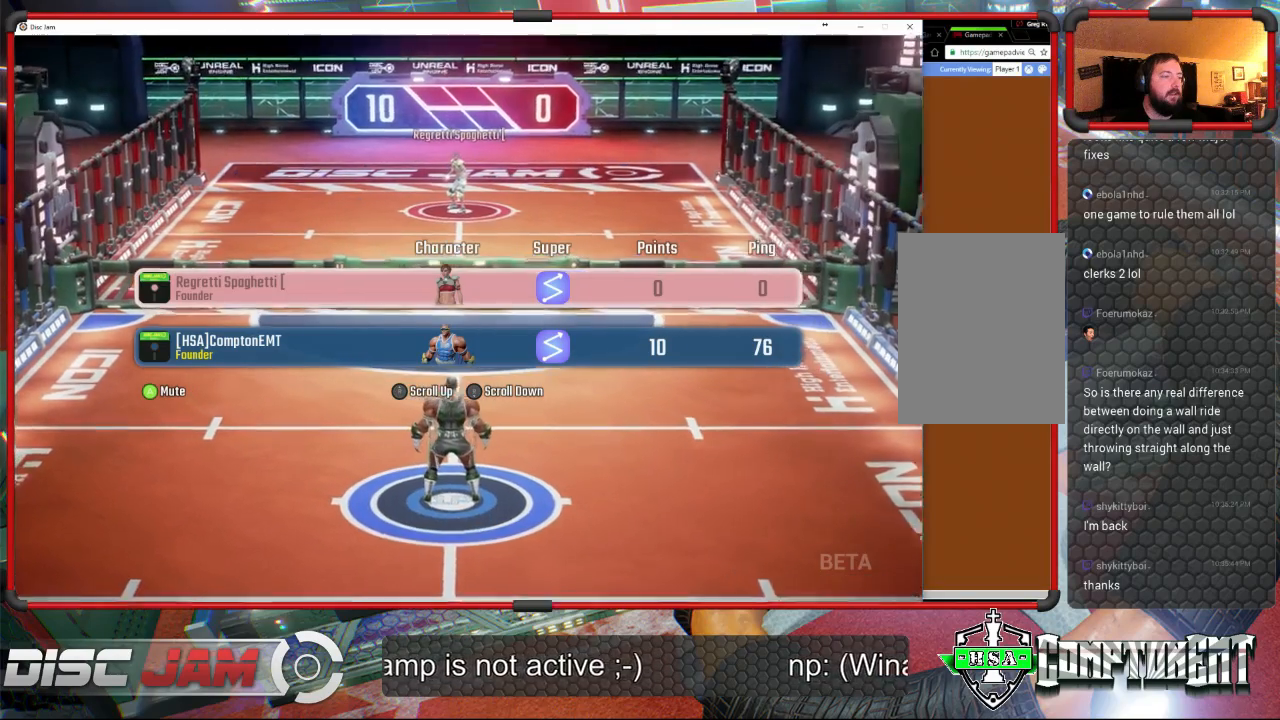
{"buttons": ["SELECT"], "left_stick": "center", "events": []}
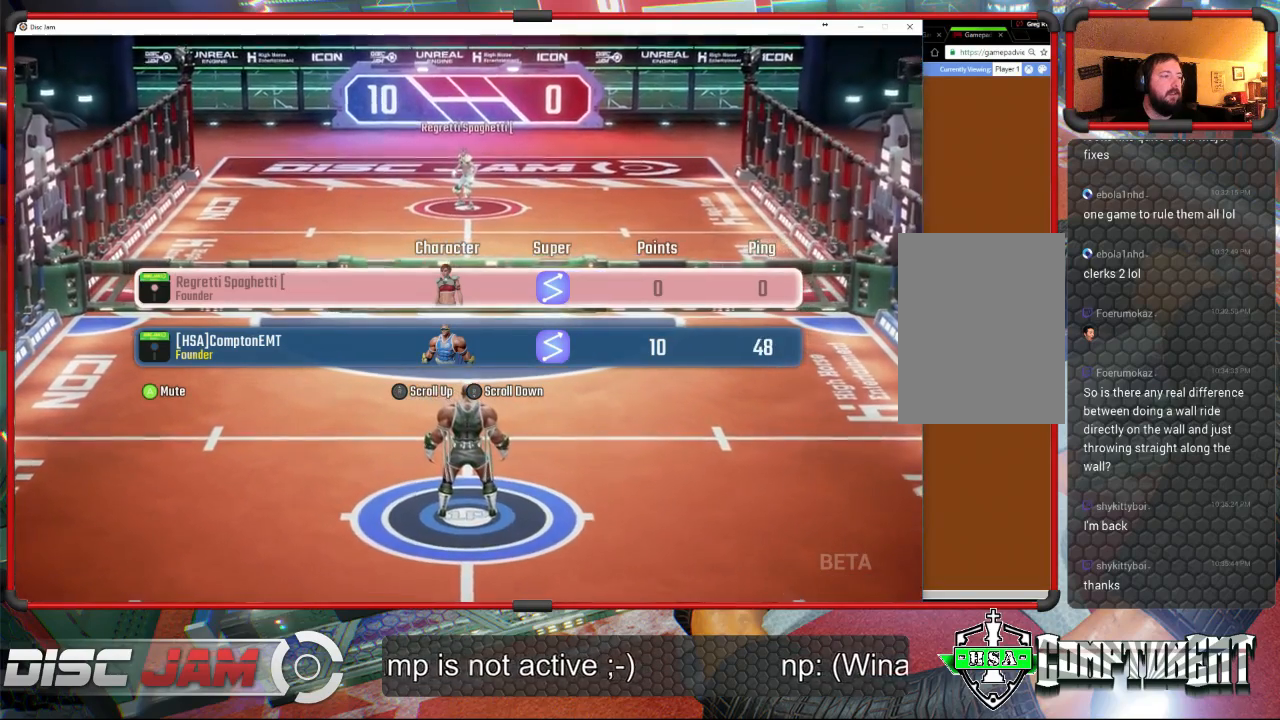
{"buttons": ["SELECT"], "left_stick": "center", "events": []}
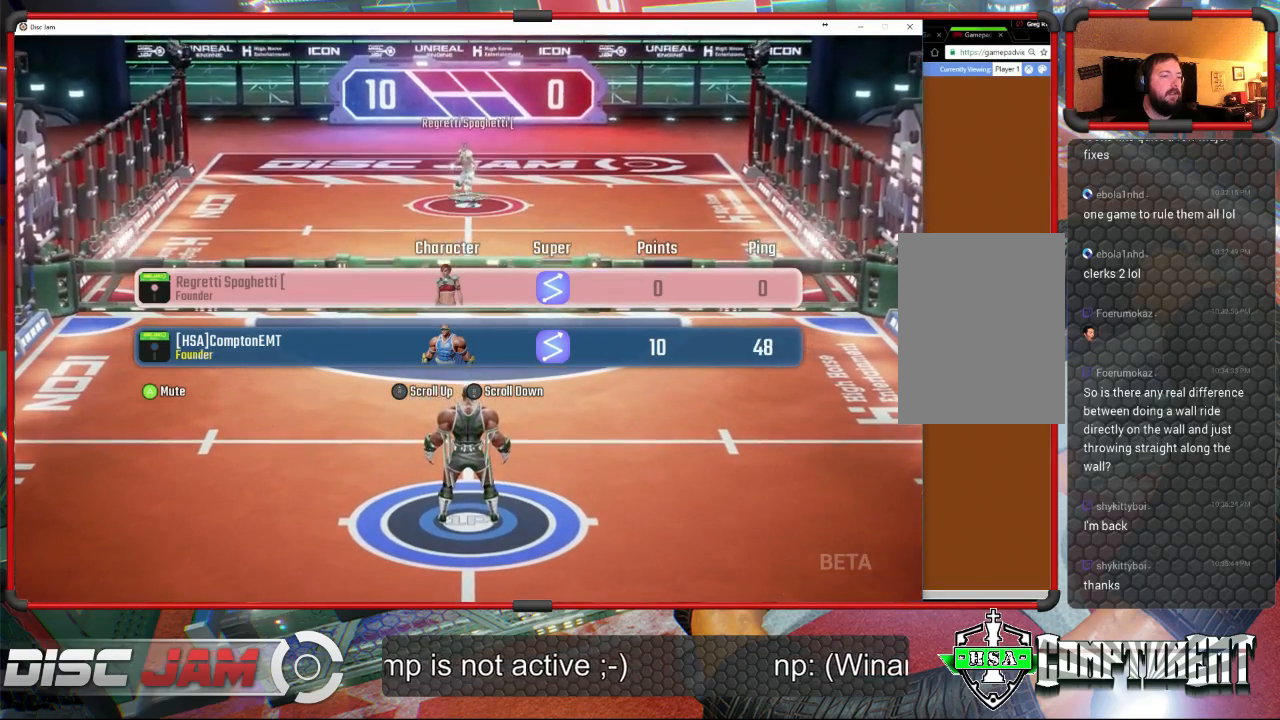
{"buttons": [], "left_stick": "center", "events": [[233, "SELECT", "up"]]}
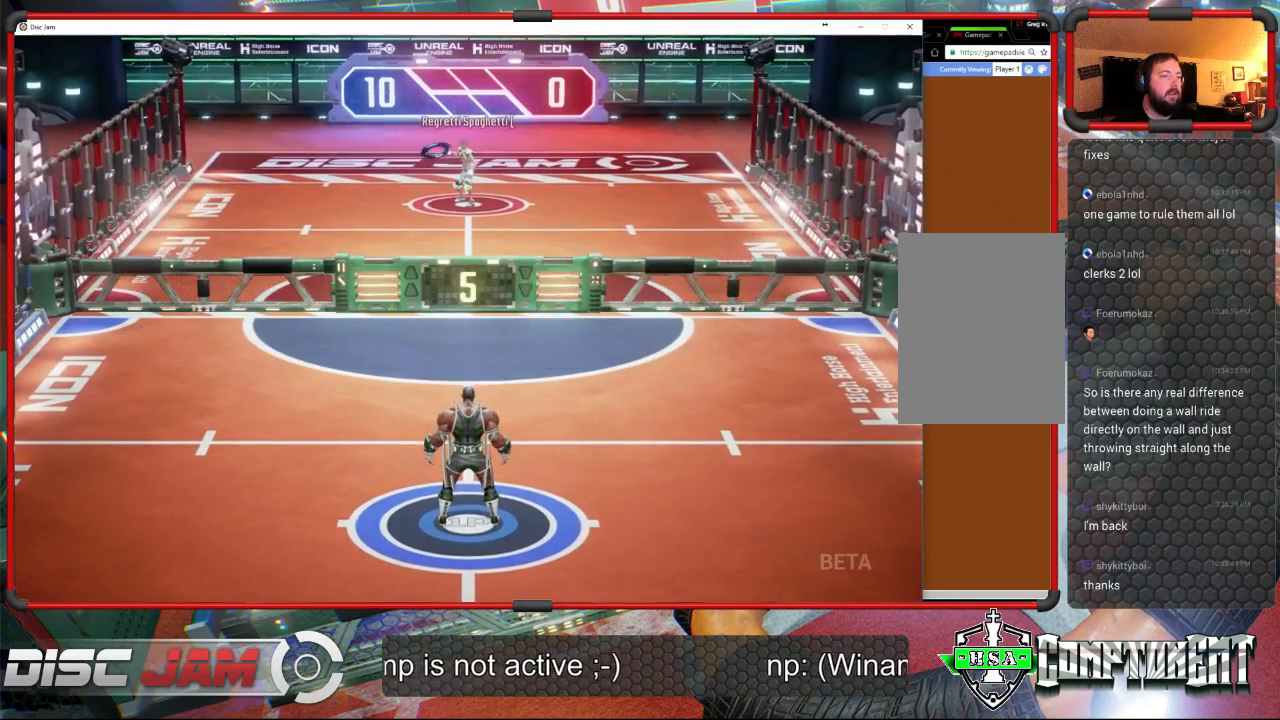
{"buttons": [], "left_stick": "down", "events": [[33, "left_stick", "down"]]}
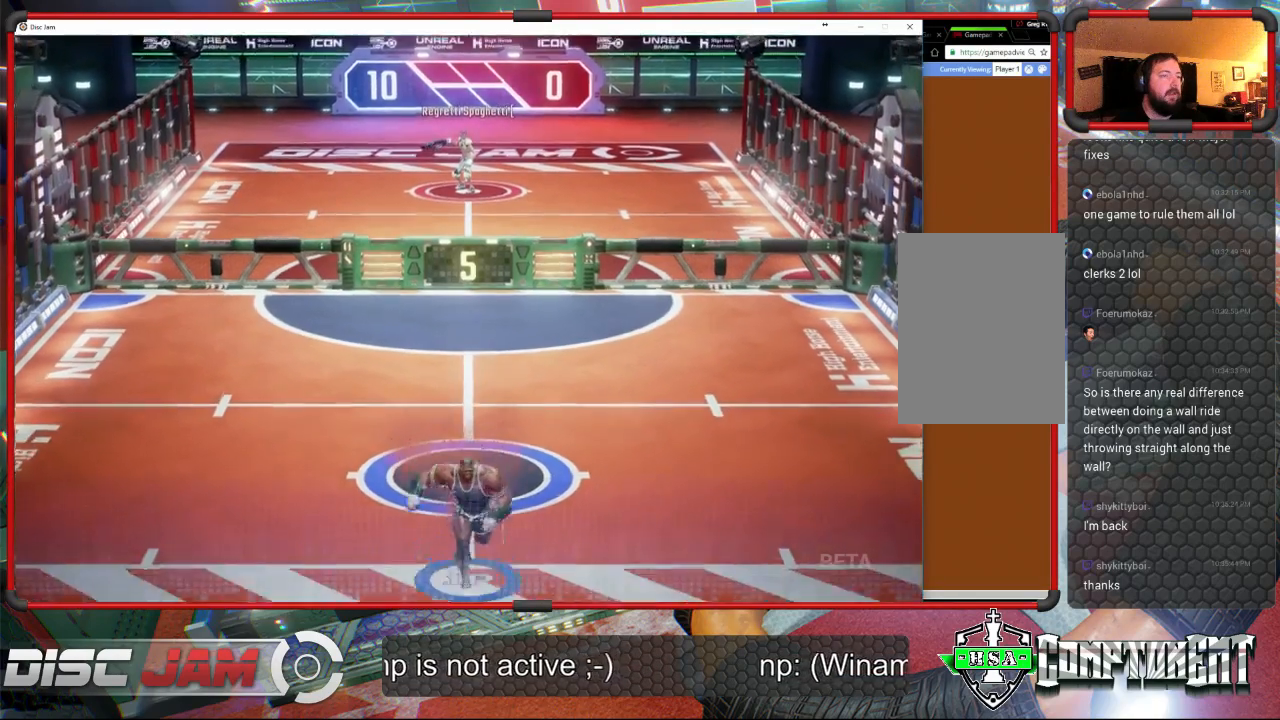
{"buttons": [], "left_stick": "center", "events": [[33, "left_stick", "center"]]}